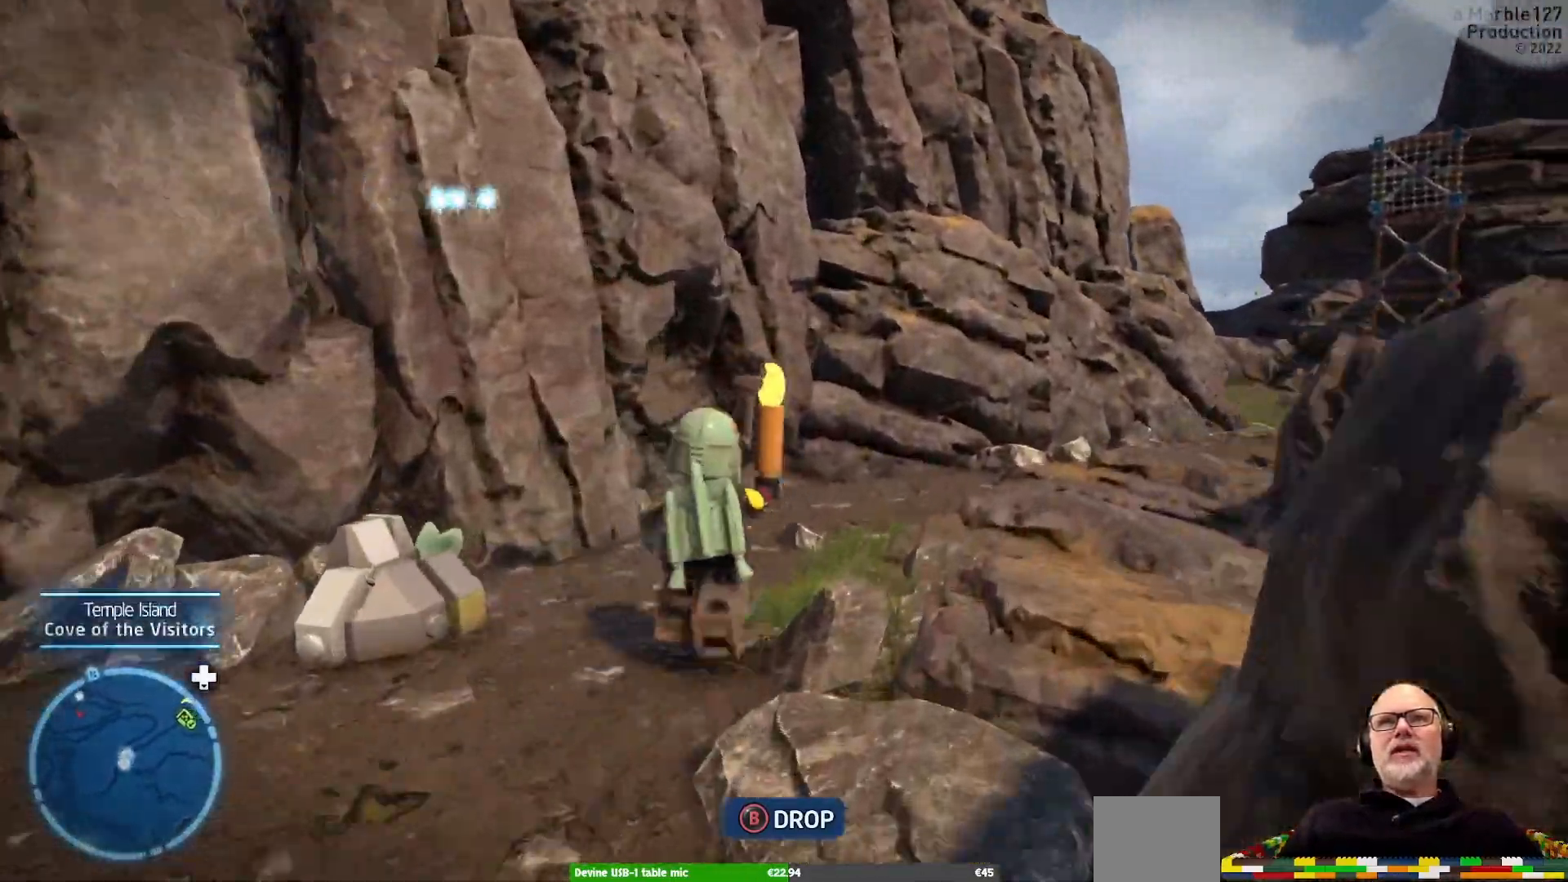
Gameplay with a controller (Xbox layout); each line is a JSON object with the inputs held at the frame after it. "events" lists button and stick changes between this image and that frame as [ms after this image, input, new state], when the widget could be followed in between. Not read: L2 L3 R3.
{"buttons": [], "left_stick": "up-right", "right_stick": "center"}
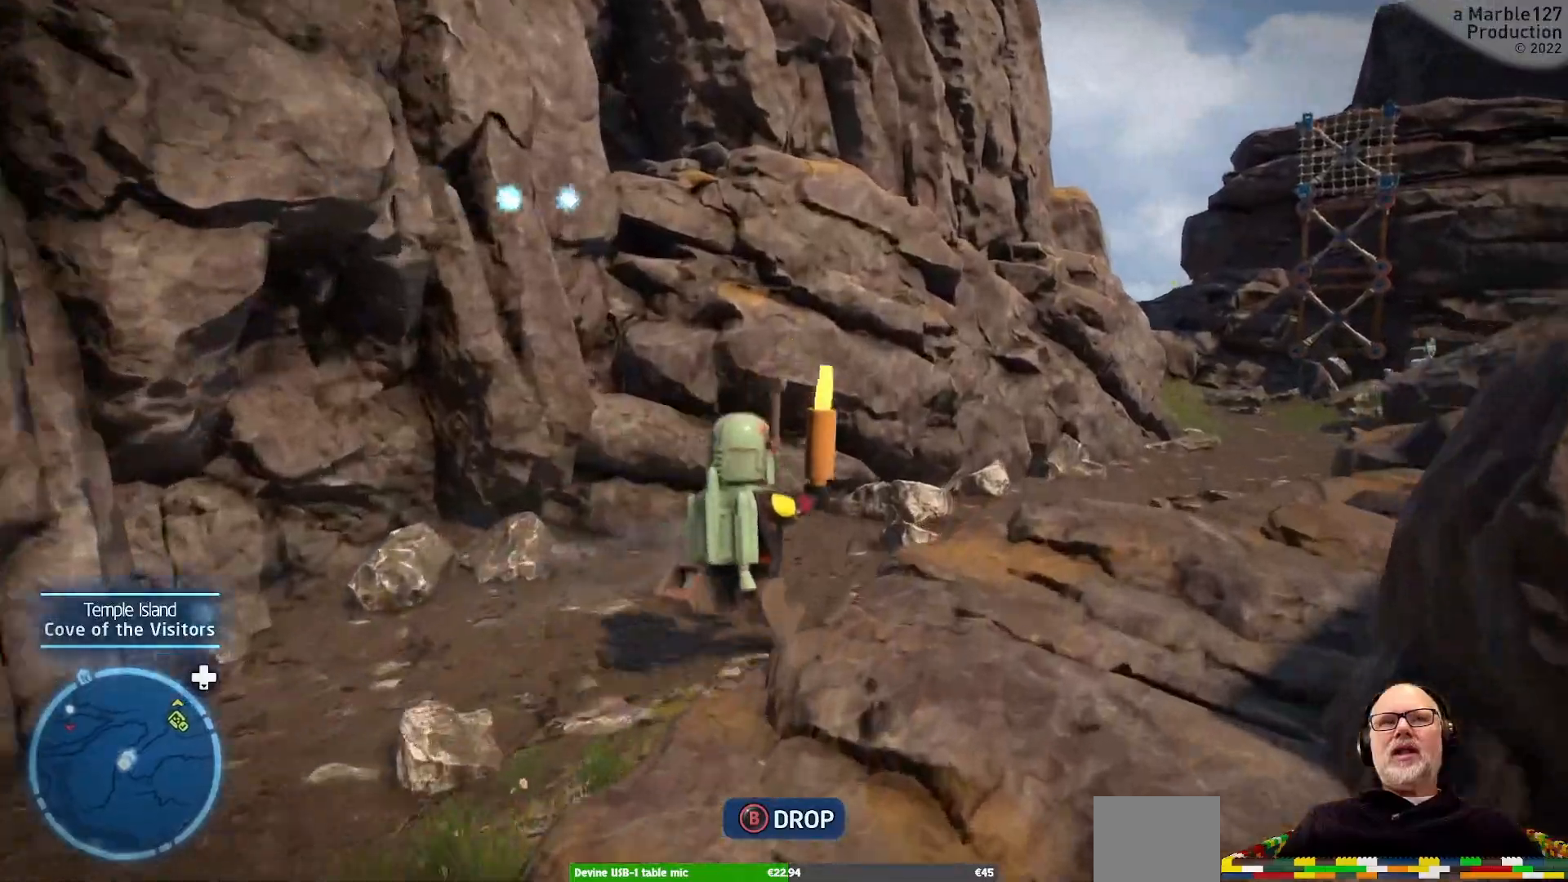
{"buttons": [], "left_stick": "up-right", "right_stick": "center", "events": []}
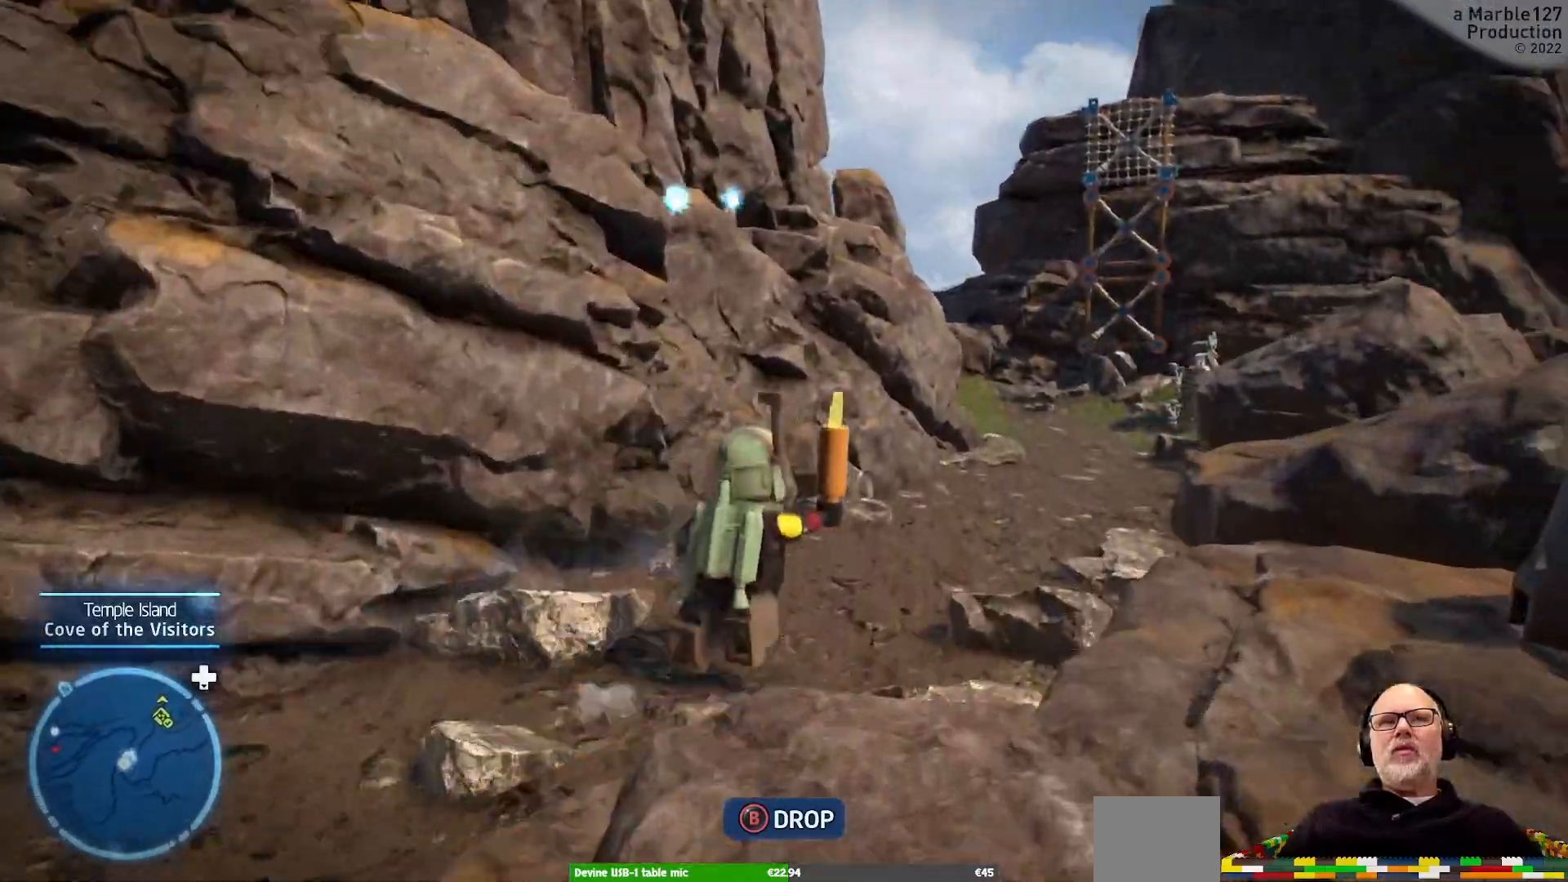
{"buttons": [], "left_stick": "up", "right_stick": "center", "events": [[233, "left_stick", "up"]]}
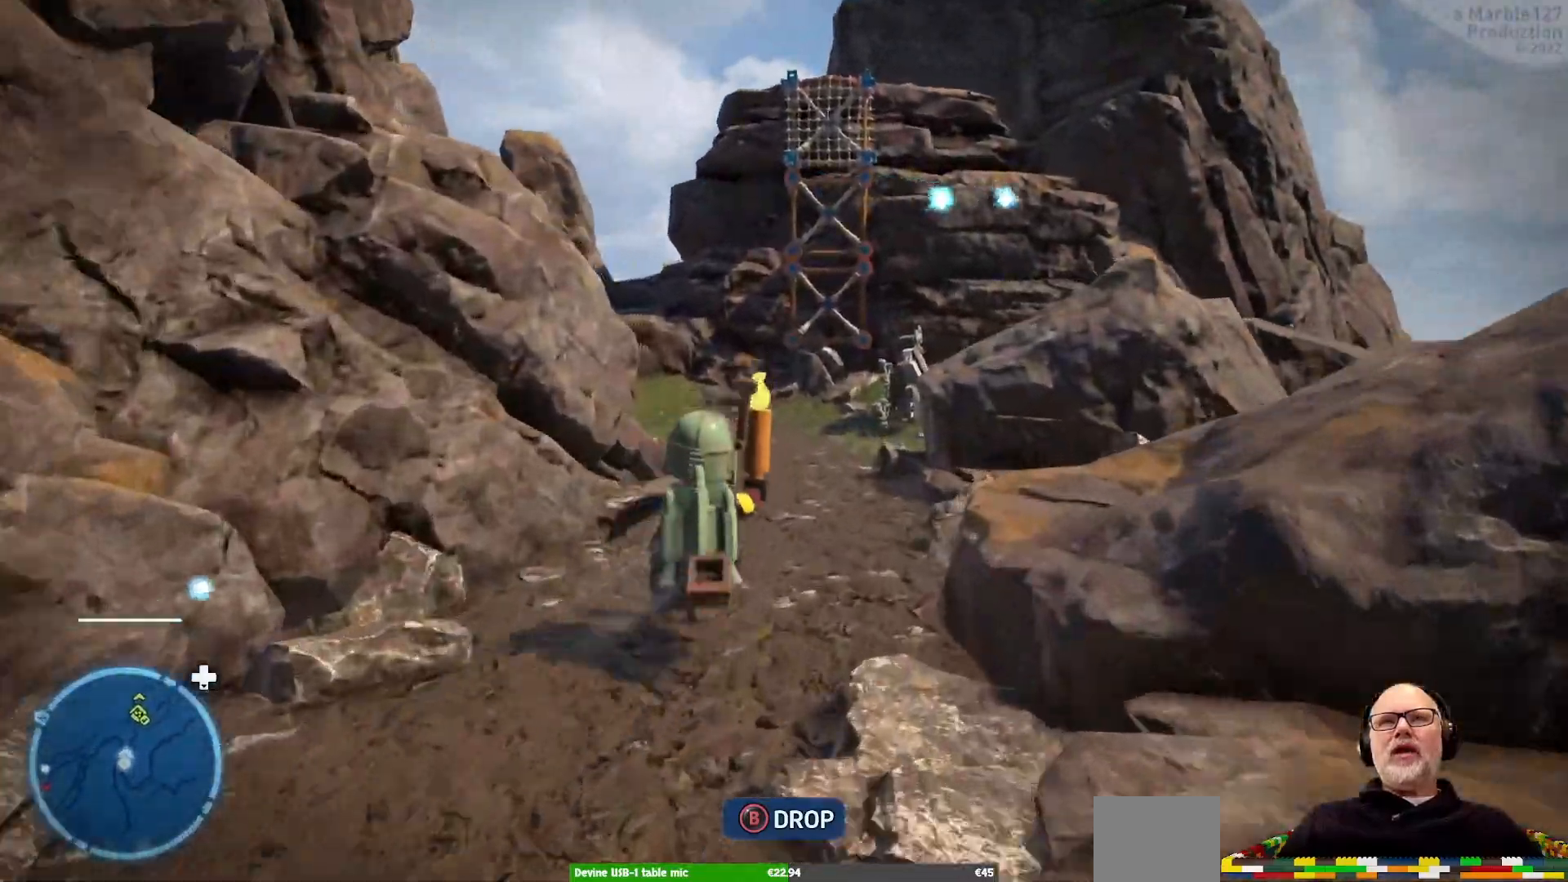
{"buttons": [], "left_stick": "up", "right_stick": "left", "events": [[433, "right_stick", "left"]]}